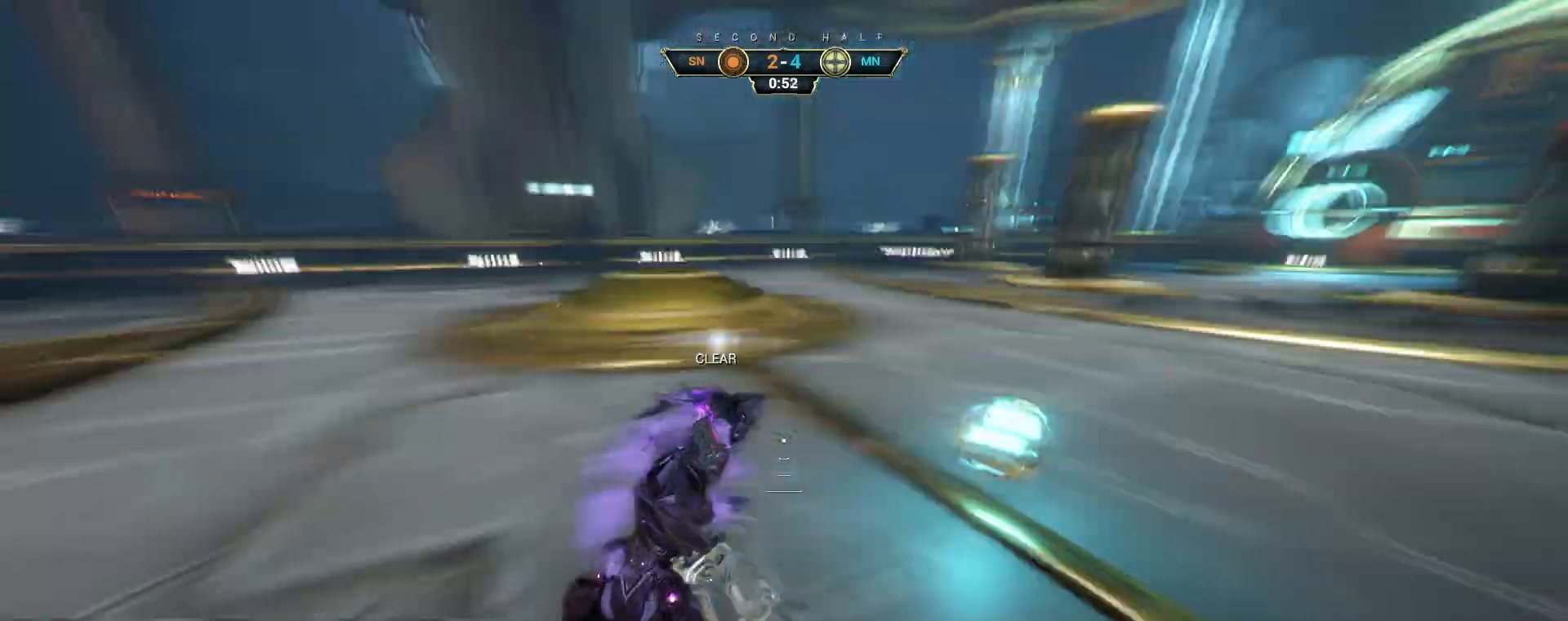
Gameplay with keyboard and mouse; each line is a JSON object with the keys and mouse buttons held at the frame after it. "events" lists presses ("down") and releases ("up") of "a", "ctrl", "d", "e", "q", "s", "shift", "space", "w", "mouse_left", "mouse_wheel", "mouse_right", "mouse_mb4" and "mouse_mb5" between this image and that frame as [ms after this image, input, new state], when the widget could be followed in between. "mouse_left", "mouse_wheel", "mouse_right", "mouse_mb4", "mouse_mb5" = the "left", "wheel", "right", "mb4", "mb5" buttons of the "mouse" list. No other keys are recorded. "wheel" means that the mouse wheel is clicked or scrolled. Not read: mouse_move.
{"keys": ["a"], "mouse": [], "events": [[33, "ctrl", "down"], [83, "space", "down"], [167, "ctrl", "up"], [183, "space", "up"], [217, "w", "up"], [283, "mouse_right", "down"], [400, "mouse_right", "up"]]}
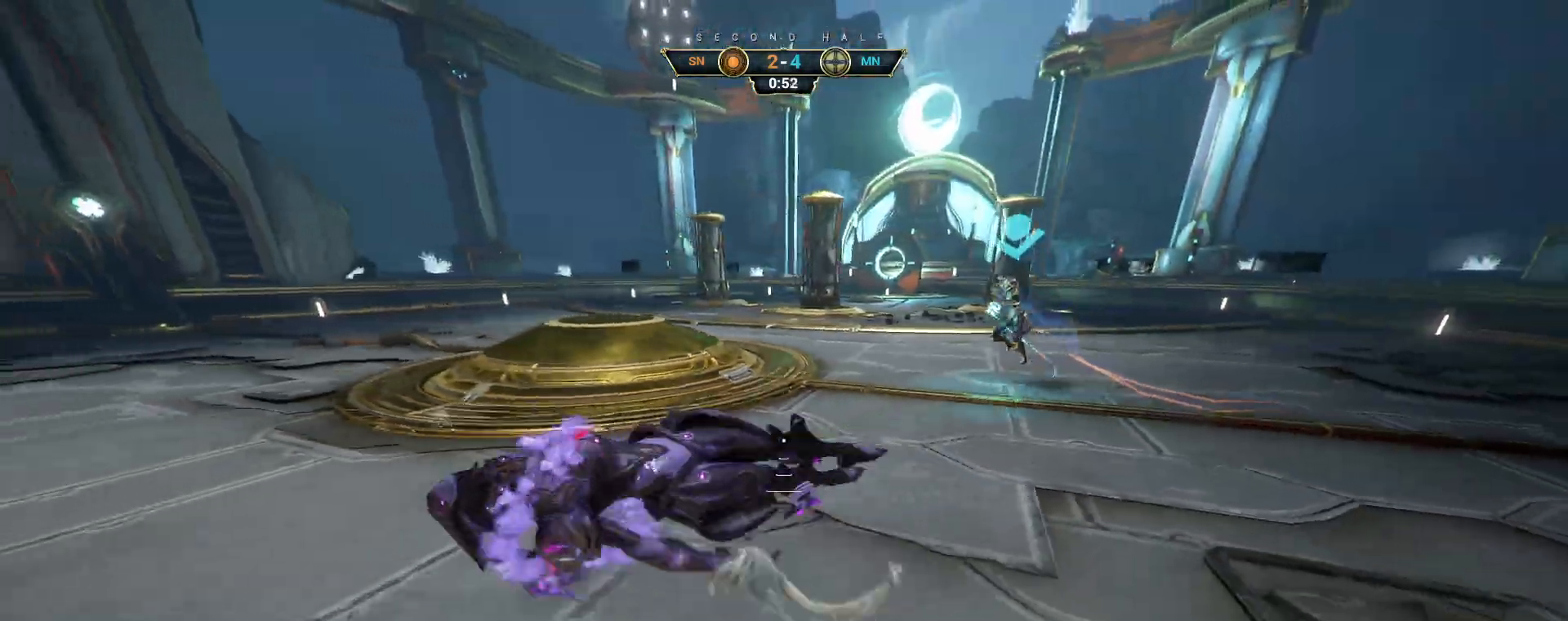
{"keys": ["a"], "mouse": [], "events": []}
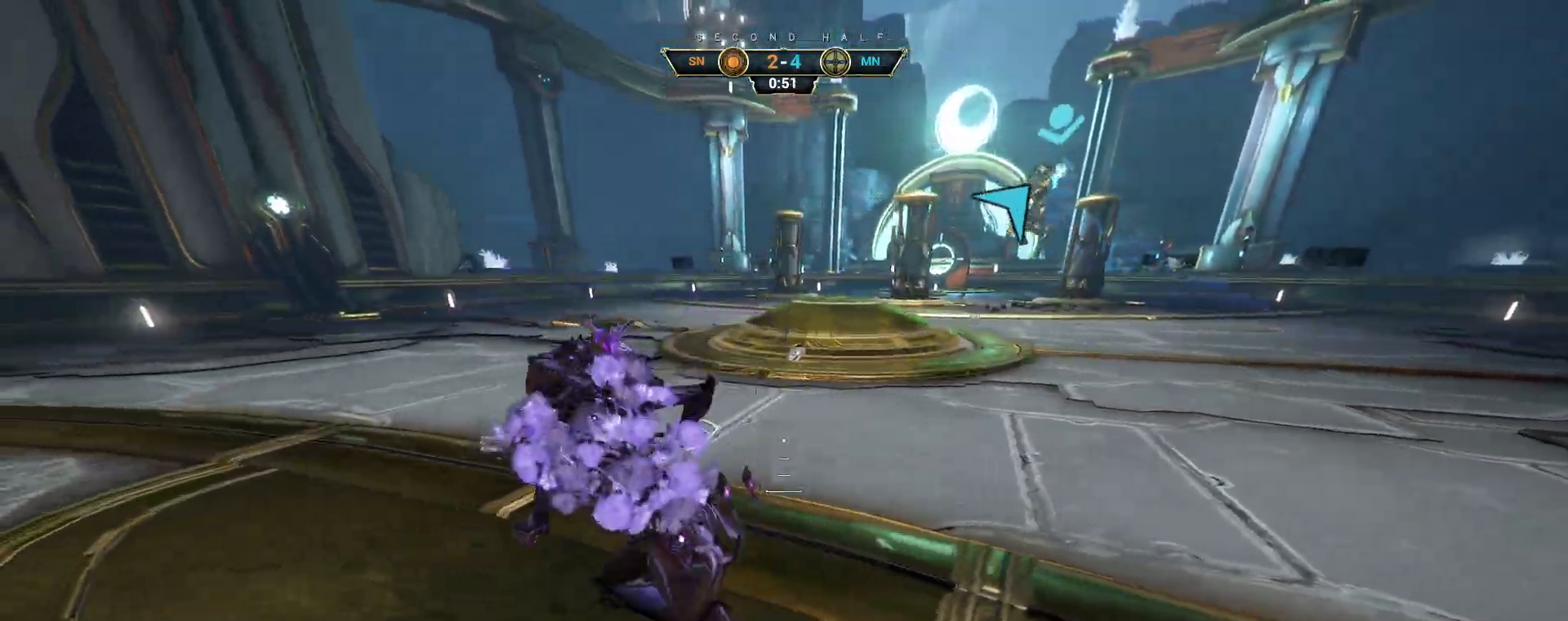
{"keys": ["a"], "mouse": [], "events": []}
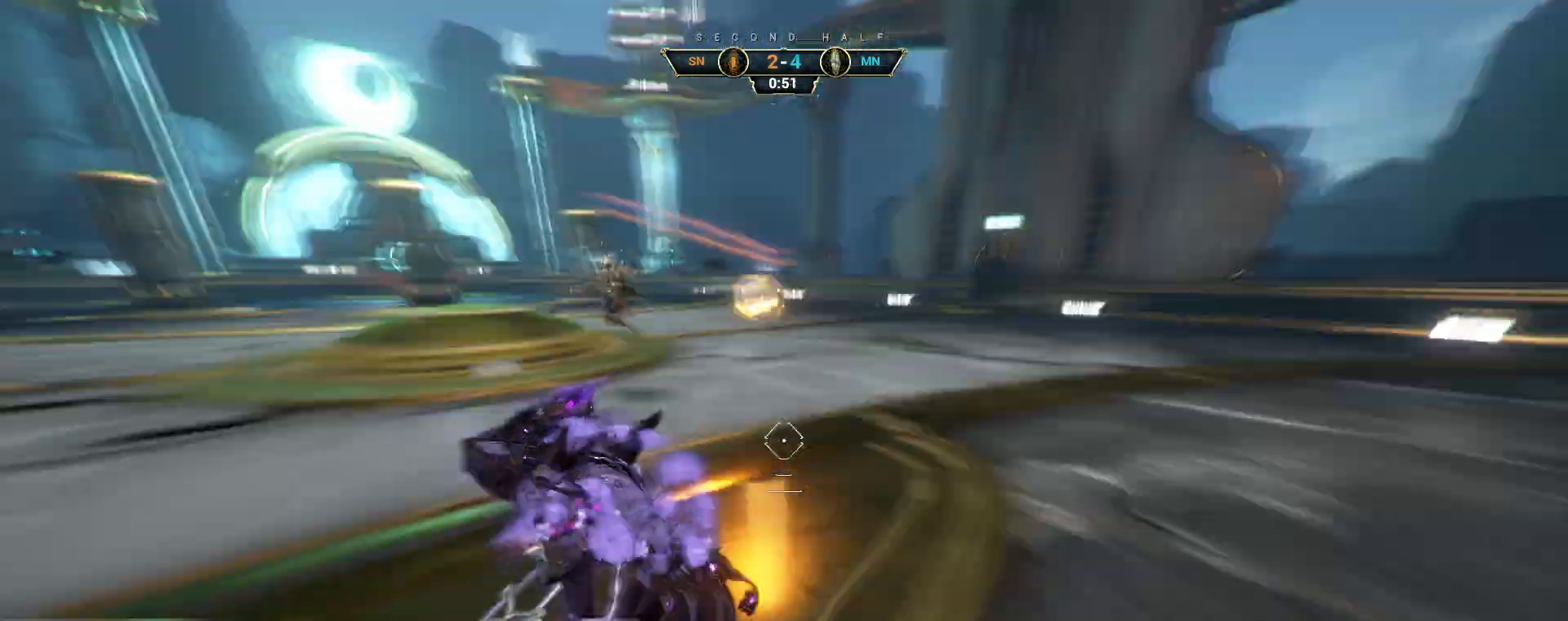
{"keys": ["e", "w"], "mouse": [], "events": [[17, "a", "up"], [17, "w", "down"], [33, "d", "down"], [100, "ctrl", "down"], [100, "d", "up"], [150, "space", "down"], [217, "space", "up"], [250, "ctrl", "up"], [267, "mouse_right", "down"], [367, "mouse_right", "up"], [417, "e", "down"]]}
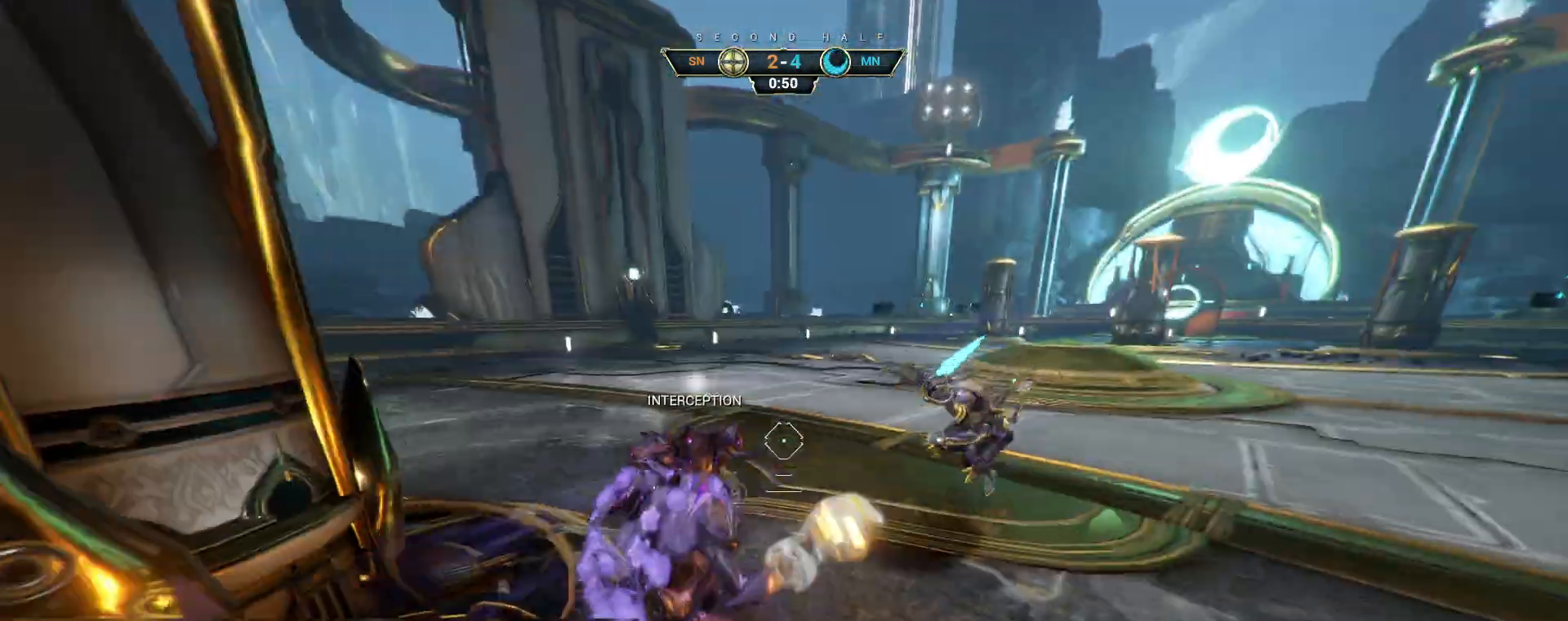
{"keys": ["w"], "mouse": [], "events": [[33, "e", "up"], [133, "a", "down"], [317, "a", "up"], [383, "d", "down"], [483, "d", "up"]]}
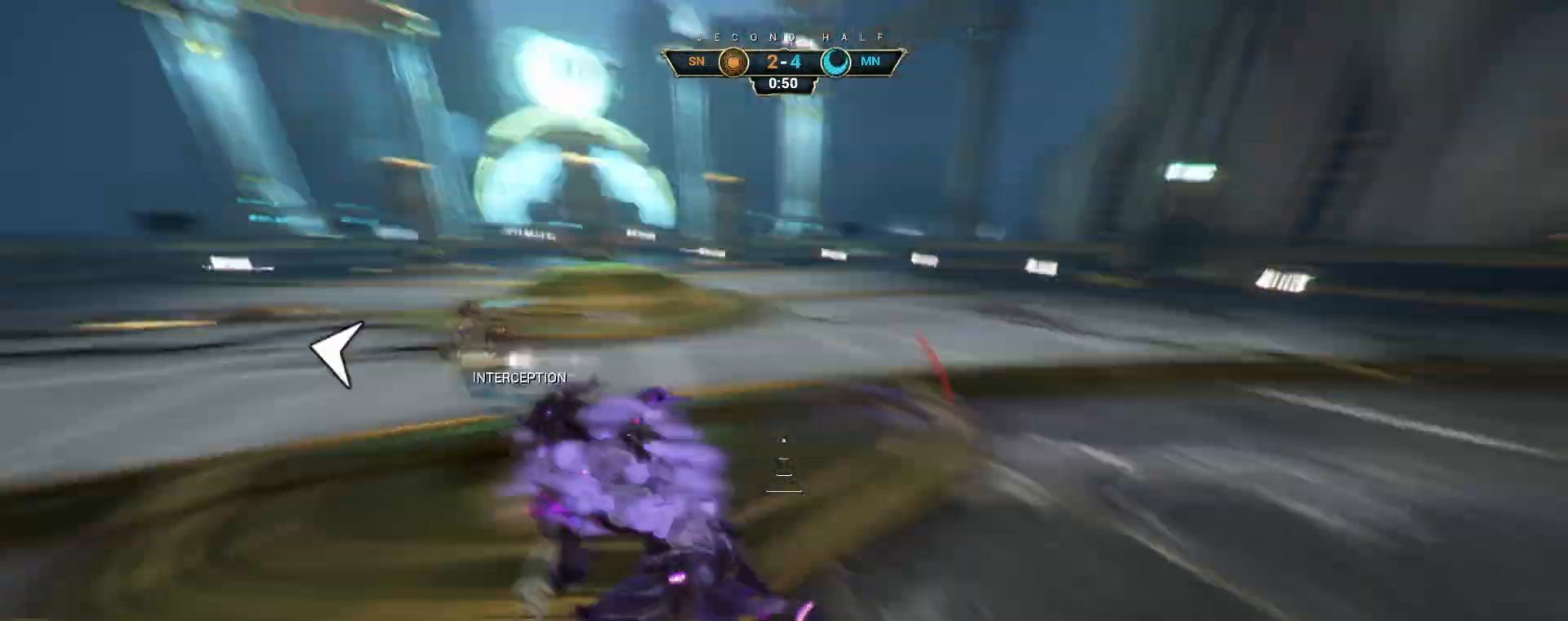
{"keys": ["ctrl", "space", "w"], "mouse": [], "events": [[433, "ctrl", "down"], [467, "space", "down"]]}
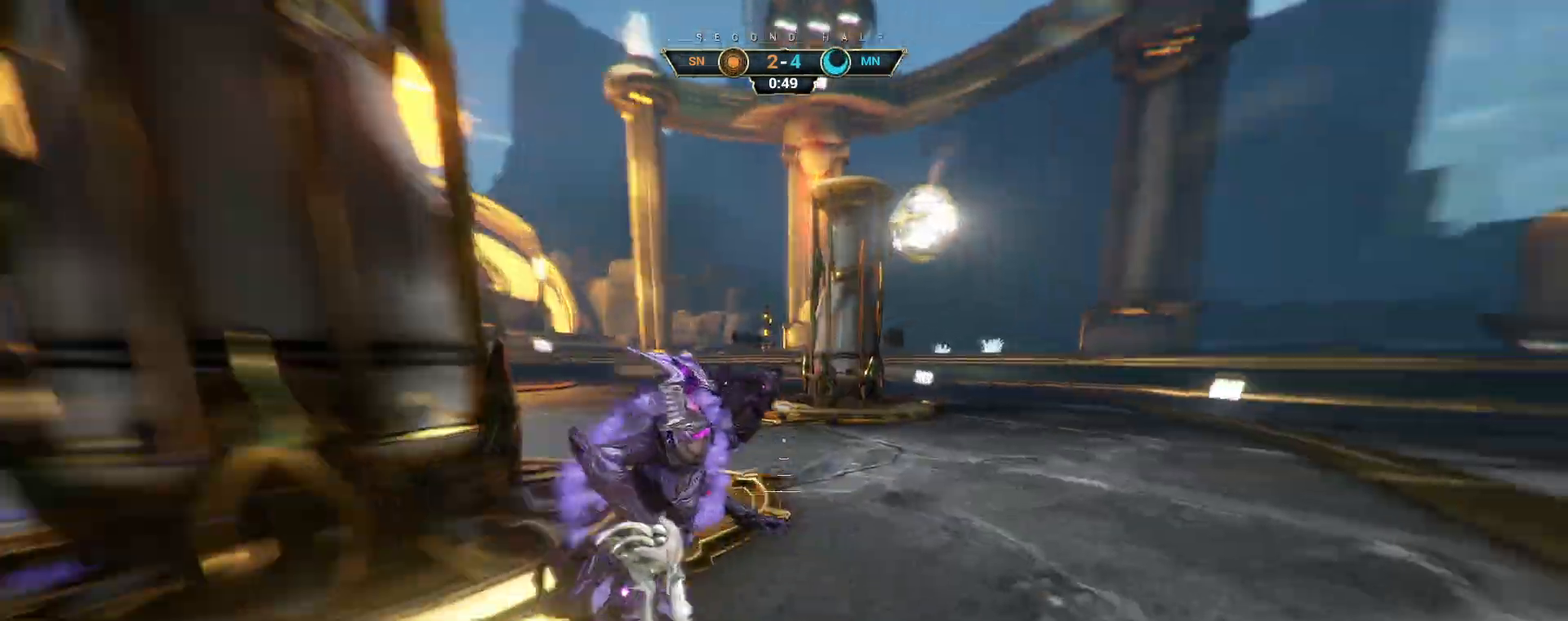
{"keys": ["d"], "mouse": [], "events": [[17, "space", "up"], [33, "ctrl", "up"], [133, "mouse_right", "down"], [167, "space", "down"], [200, "mouse_right", "up"], [217, "space", "up"], [267, "mouse_right", "down"], [300, "e", "down"], [383, "e", "up"], [400, "a", "down"], [400, "mouse_right", "up"], [417, "w", "up"], [467, "d", "down"], [483, "a", "up"]]}
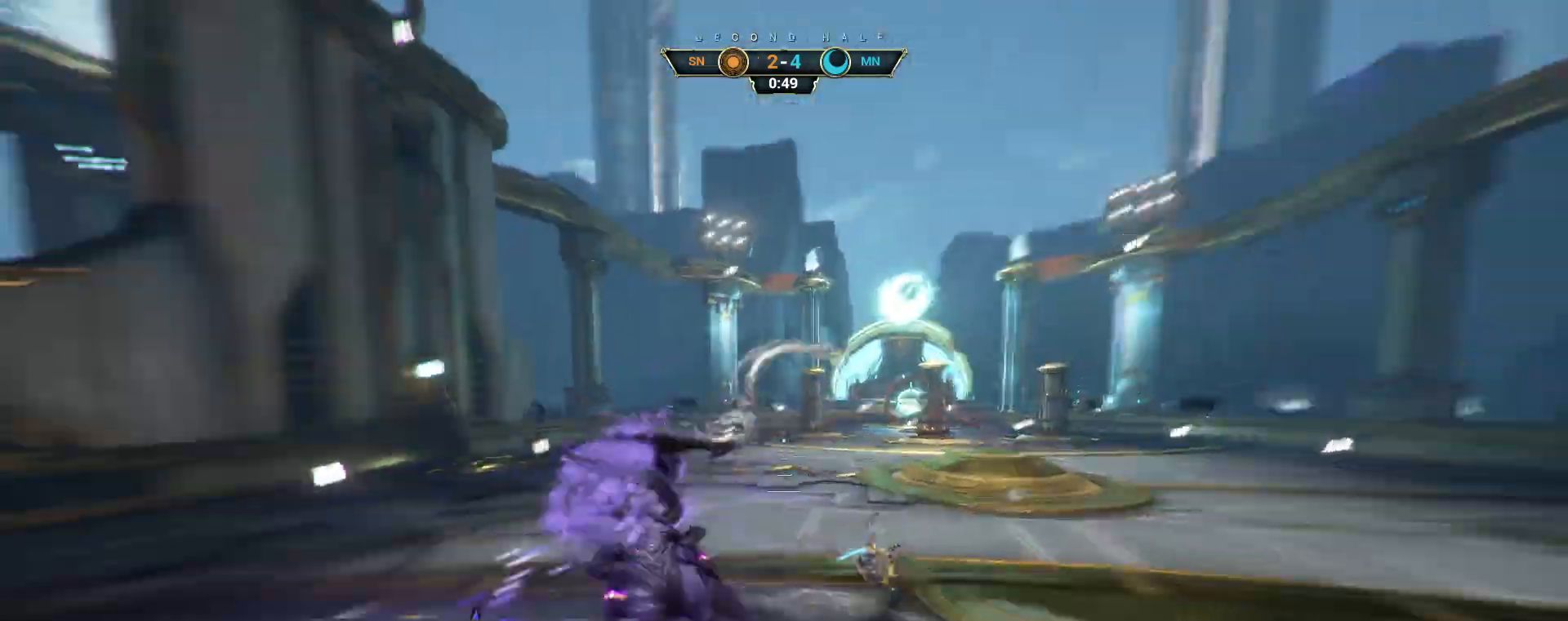
{"keys": ["d"], "mouse": [], "events": [[50, "s", "down"], [117, "d", "up"], [233, "a", "down"], [333, "a", "up"], [400, "d", "down"], [467, "s", "up"]]}
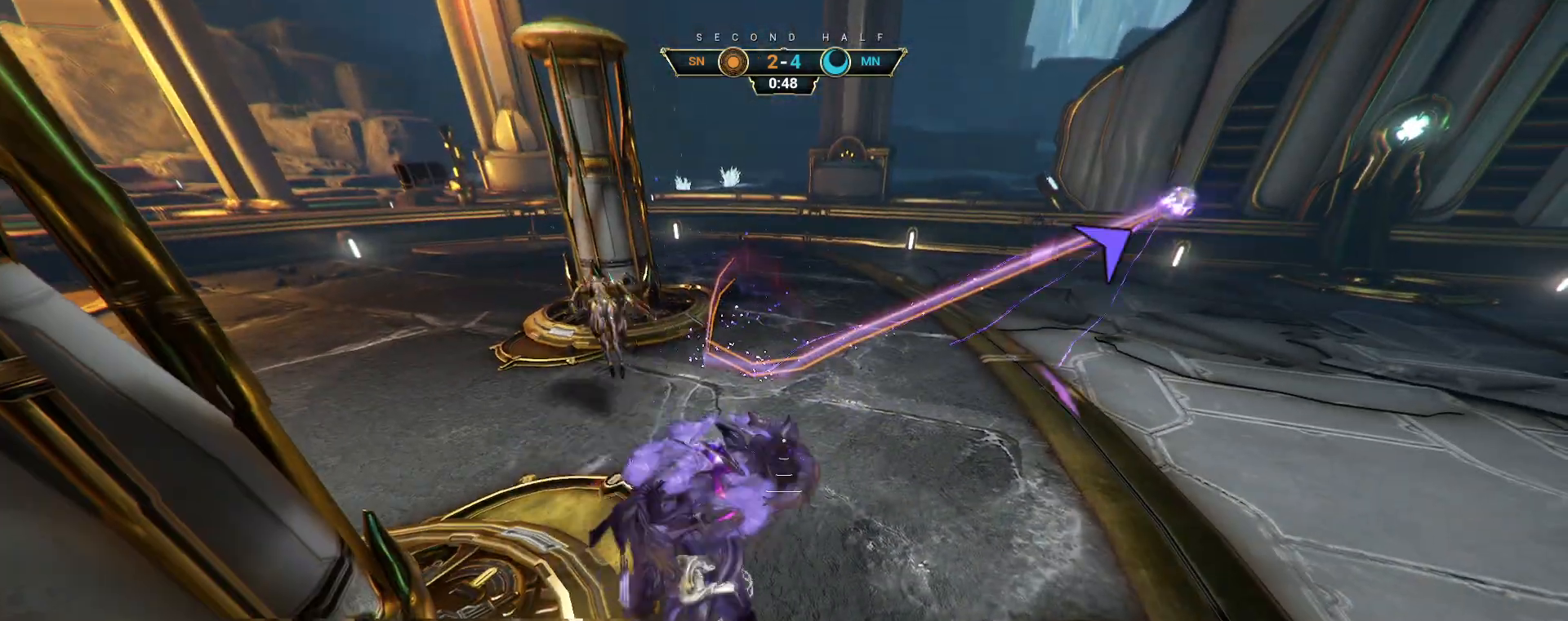
{"keys": ["ctrl", "space", "w"], "mouse": [], "events": [[50, "w", "down"], [400, "d", "up"], [450, "ctrl", "down"], [500, "space", "down"]]}
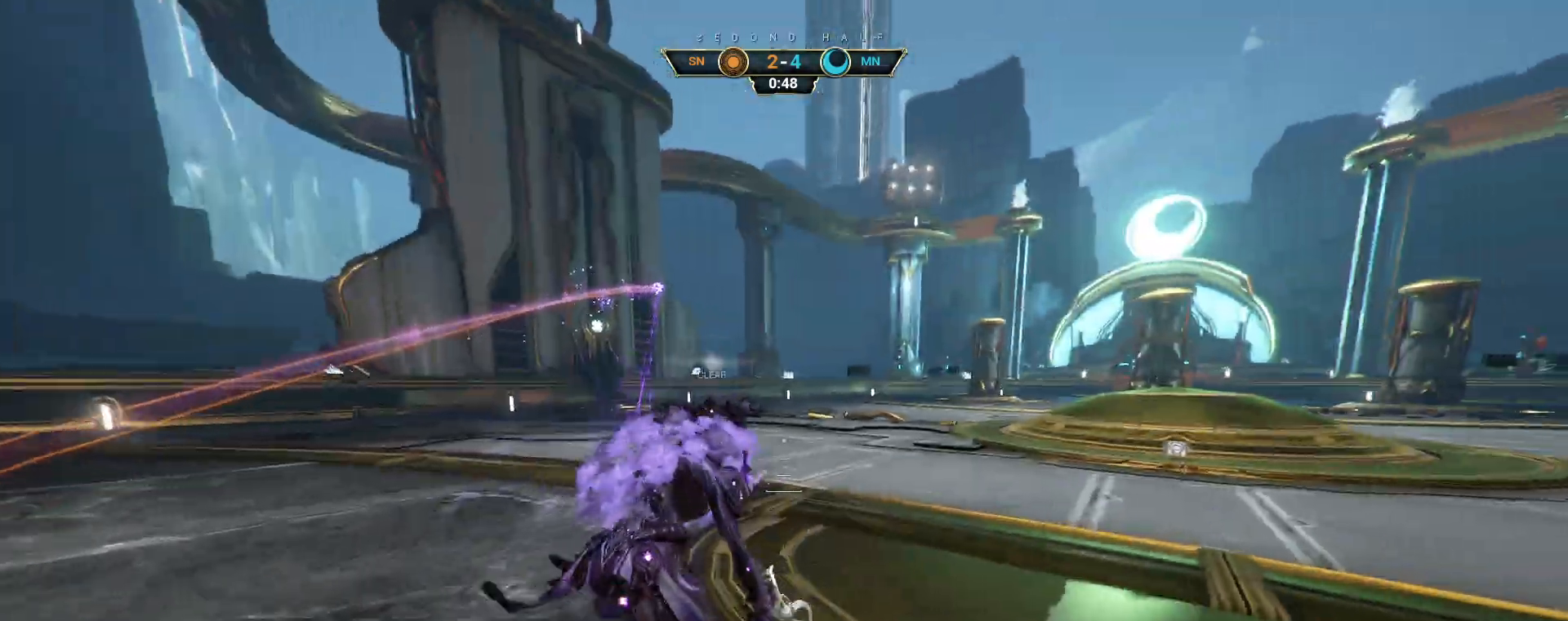
{"keys": ["d", "w"], "mouse": [], "events": [[67, "space", "up"], [133, "space", "down"], [217, "ctrl", "up"], [217, "space", "up"], [283, "d", "down"]]}
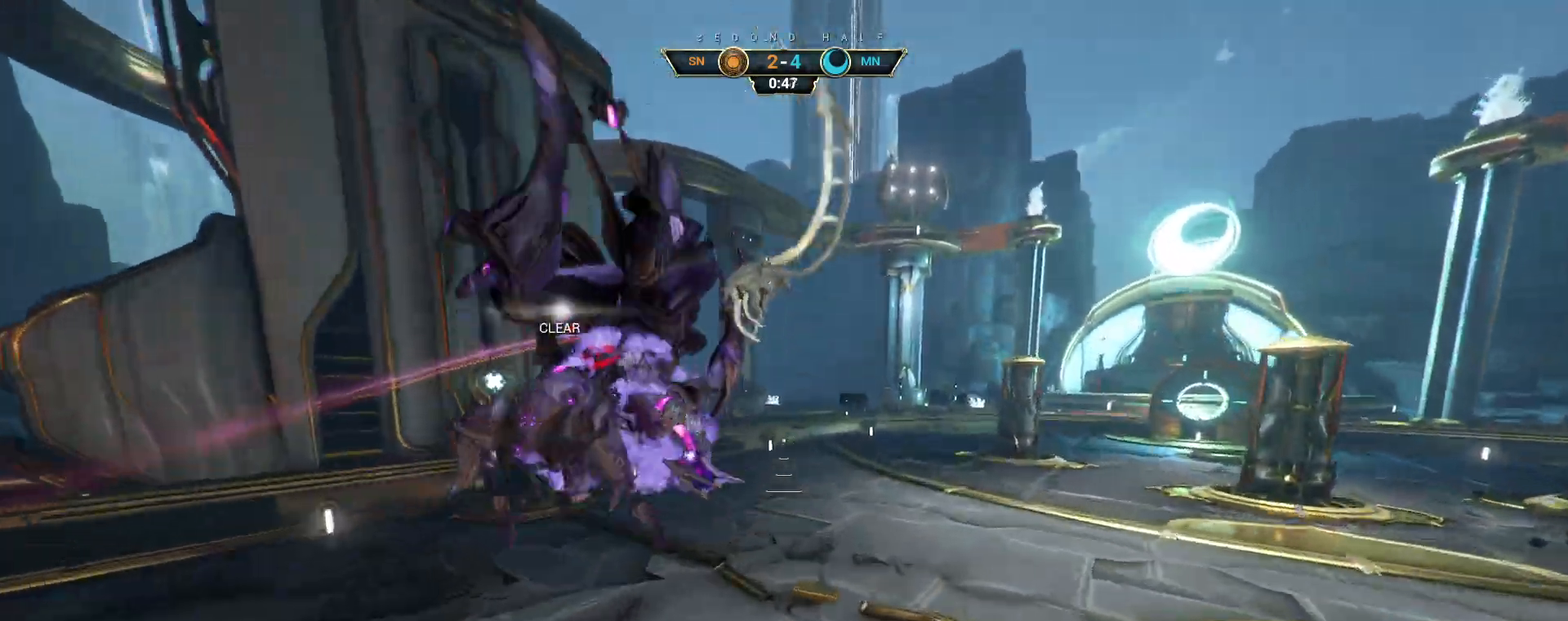
{"keys": ["w"], "mouse": [], "events": [[183, "d", "up"]]}
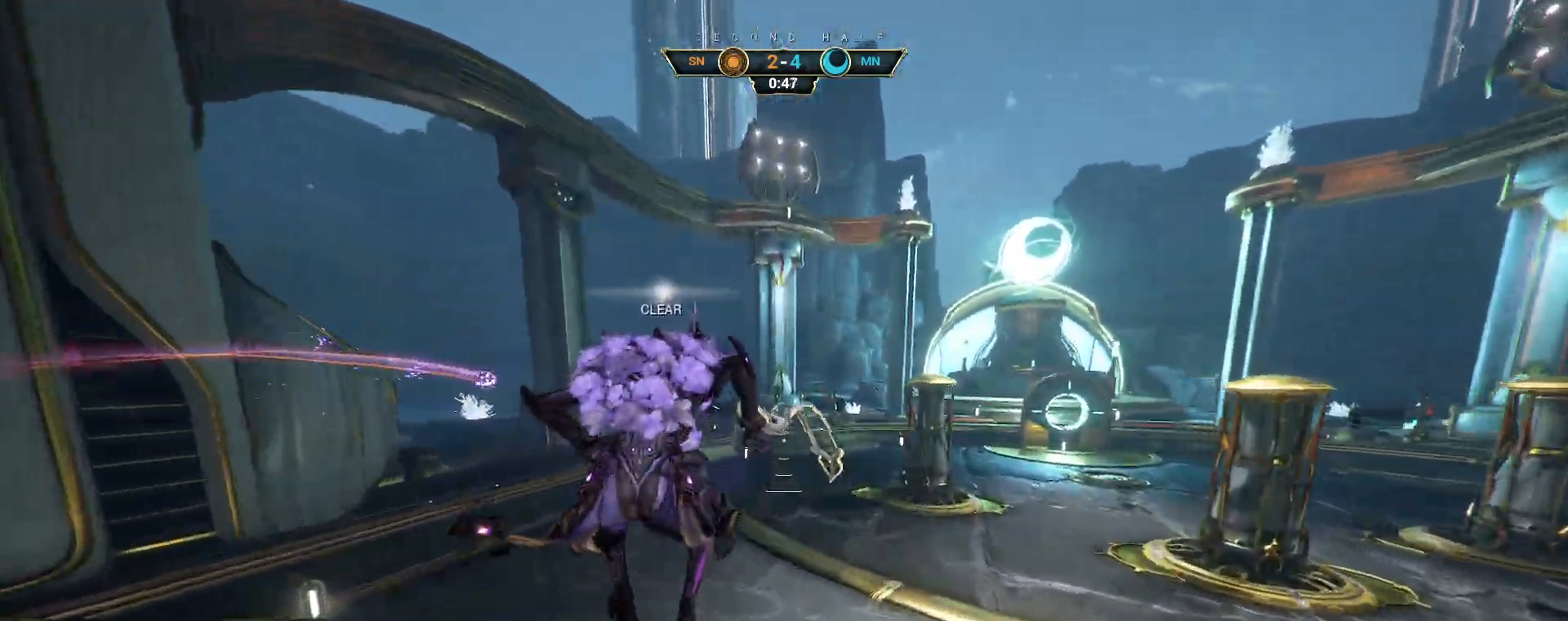
{"keys": ["a", "ctrl", "w"], "mouse": [], "events": [[200, "a", "down"], [433, "ctrl", "down"]]}
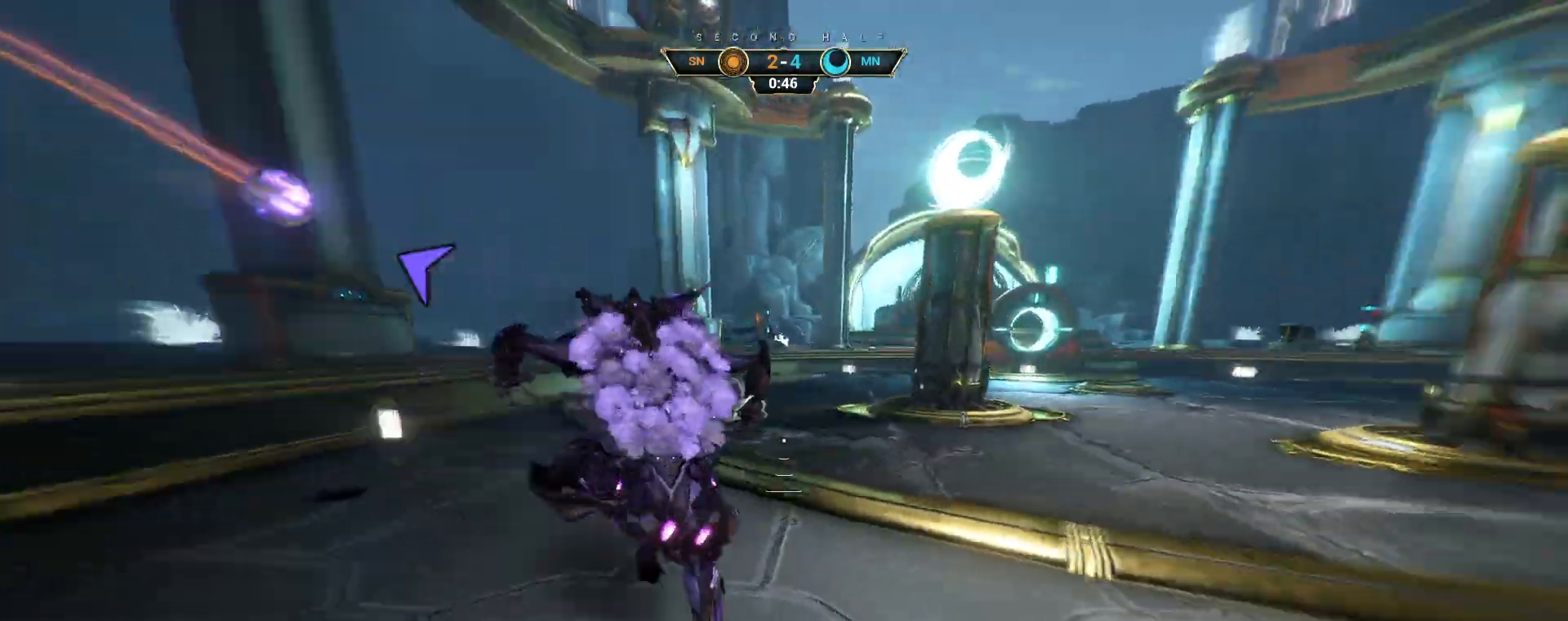
{"keys": ["a", "ctrl", "w"], "mouse": [], "events": [[50, "ctrl", "up"], [67, "a", "up"], [150, "w", "up"], [400, "a", "down"], [417, "w", "down"], [483, "ctrl", "down"]]}
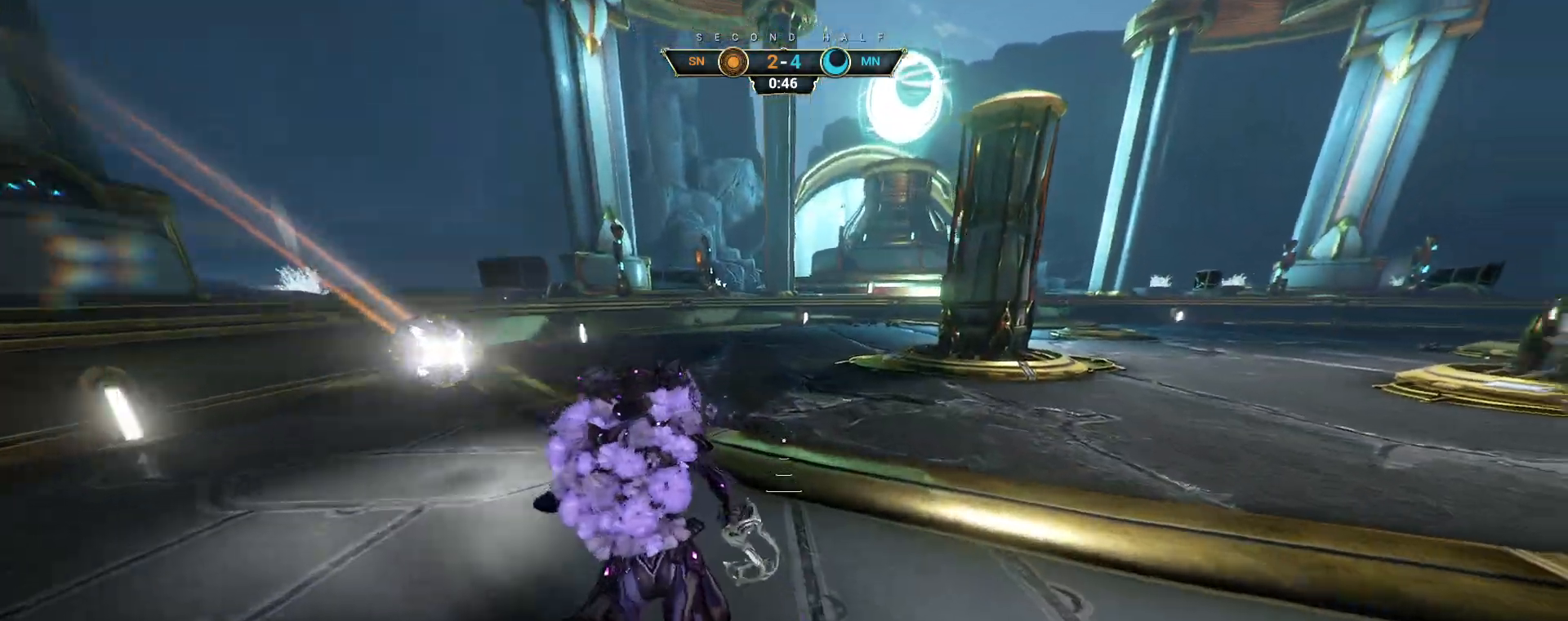
{"keys": ["w"], "mouse": ["right"], "events": [[33, "mouse_right", "down"], [67, "a", "up"], [100, "ctrl", "up"], [250, "a", "down"], [417, "a", "up"]]}
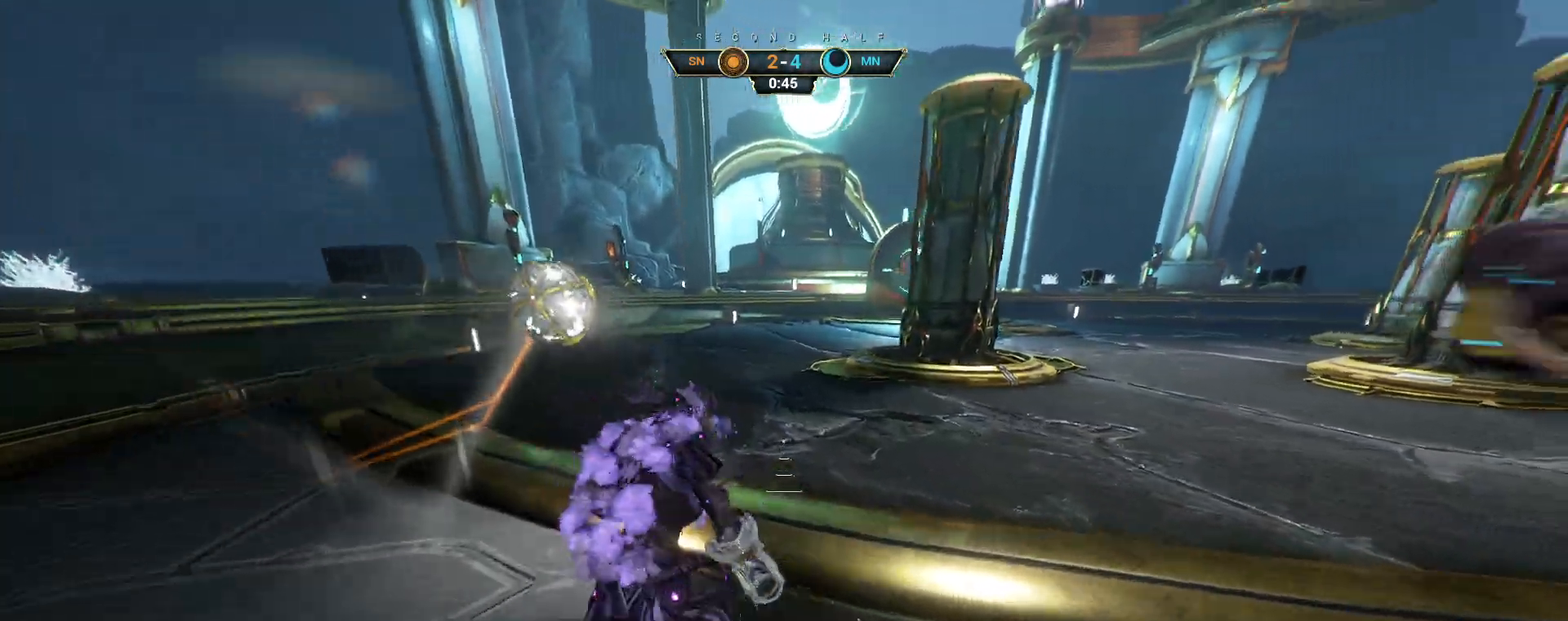
{"keys": ["w"], "mouse": [], "events": [[33, "a", "down"], [133, "a", "up"], [450, "mouse_right", "up"]]}
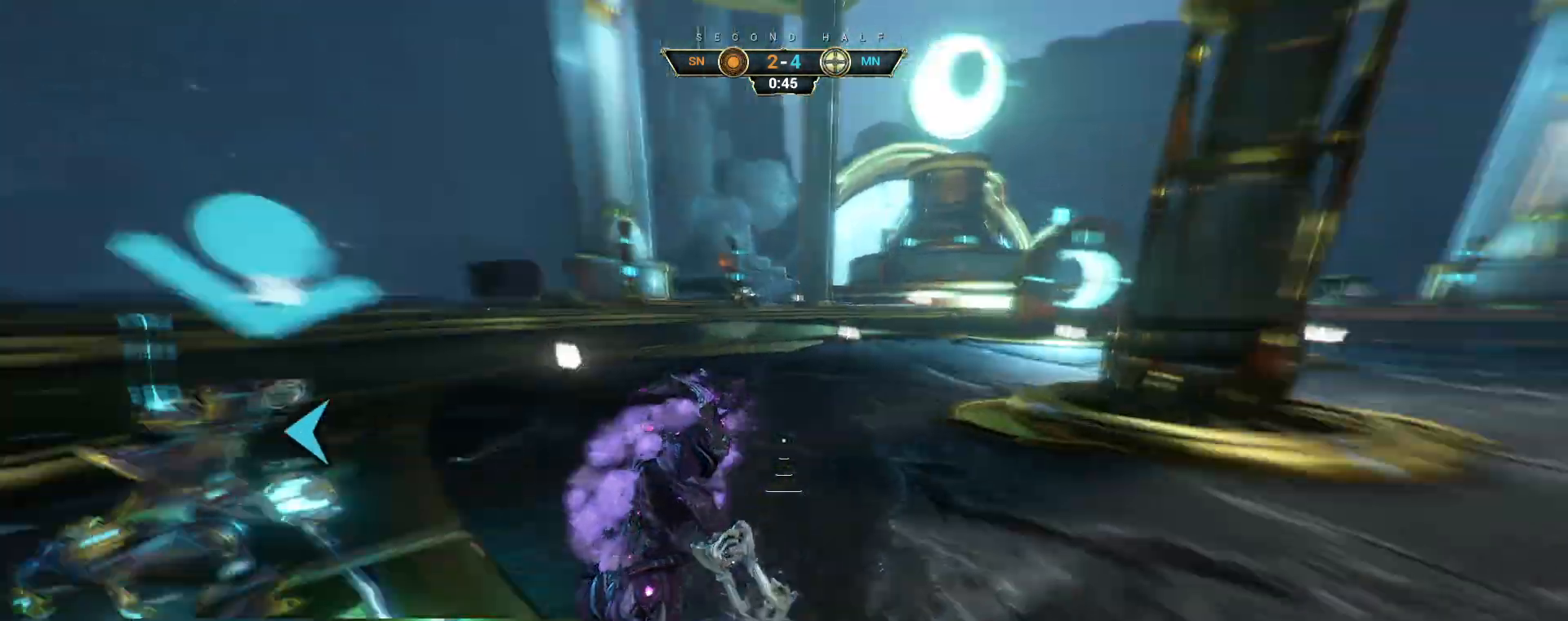
{"keys": ["space", "w"], "mouse": [], "events": [[300, "ctrl", "down"], [350, "space", "down"], [383, "ctrl", "up"], [383, "space", "up"], [450, "shift", "down"], [467, "space", "down"], [500, "shift", "up"]]}
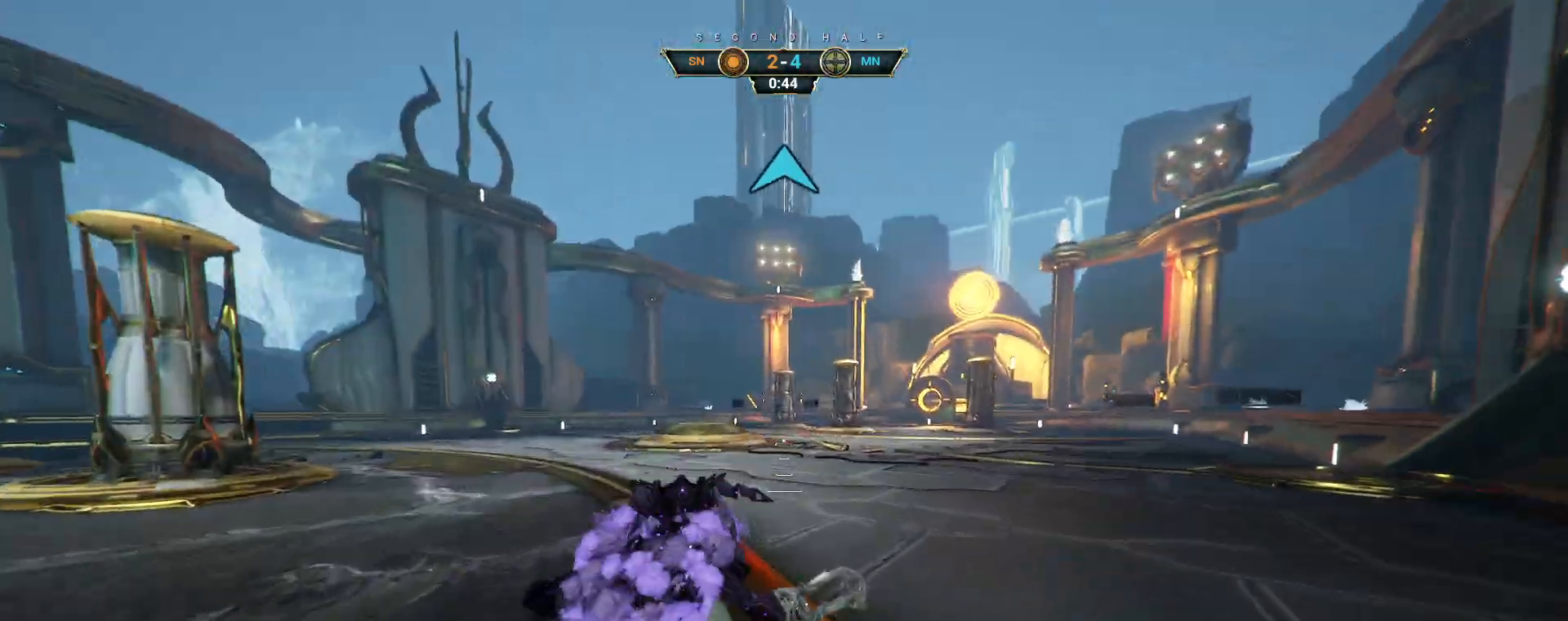
{"keys": ["a"], "mouse": ["right"], "events": [[17, "mouse_right", "down"], [17, "space", "up"], [83, "mouse_right", "up"], [150, "mouse_right", "down"], [183, "a", "down"], [283, "w", "up"], [400, "ctrl", "down"], [500, "ctrl", "up"]]}
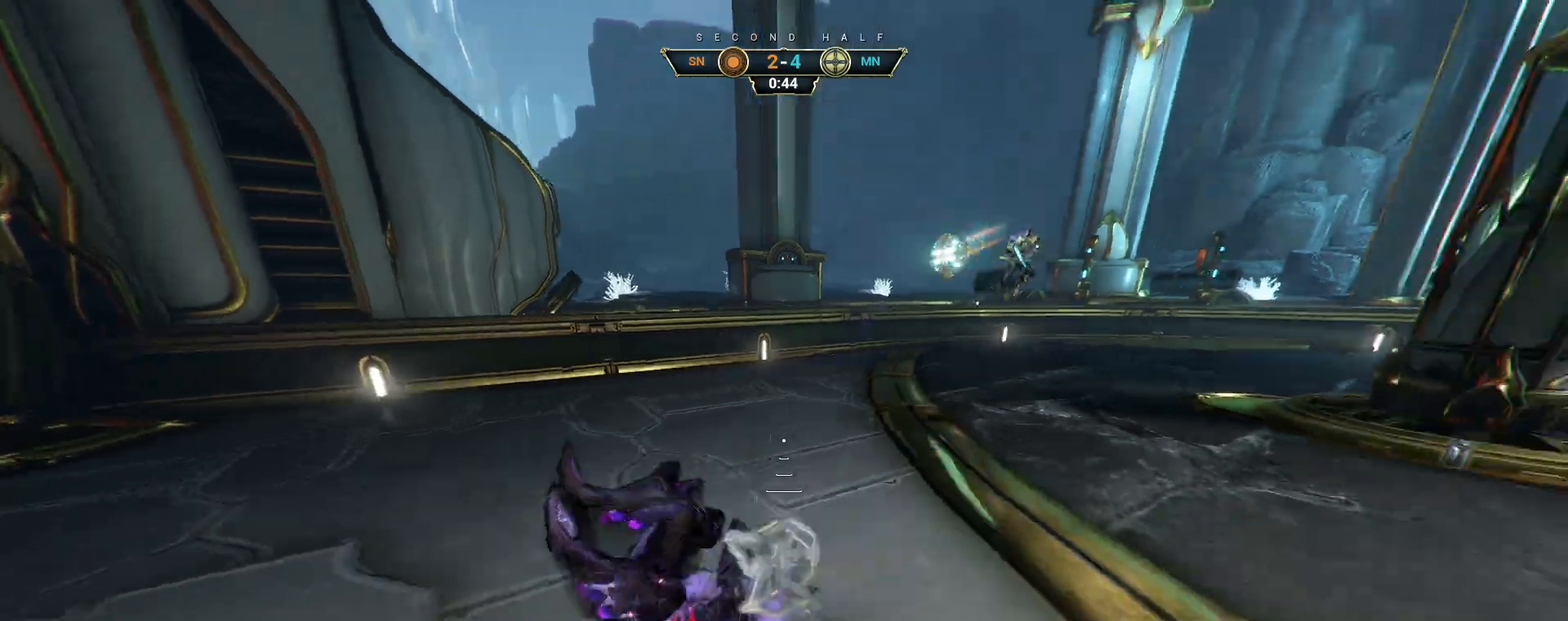
{"keys": ["a"], "mouse": ["right"], "events": []}
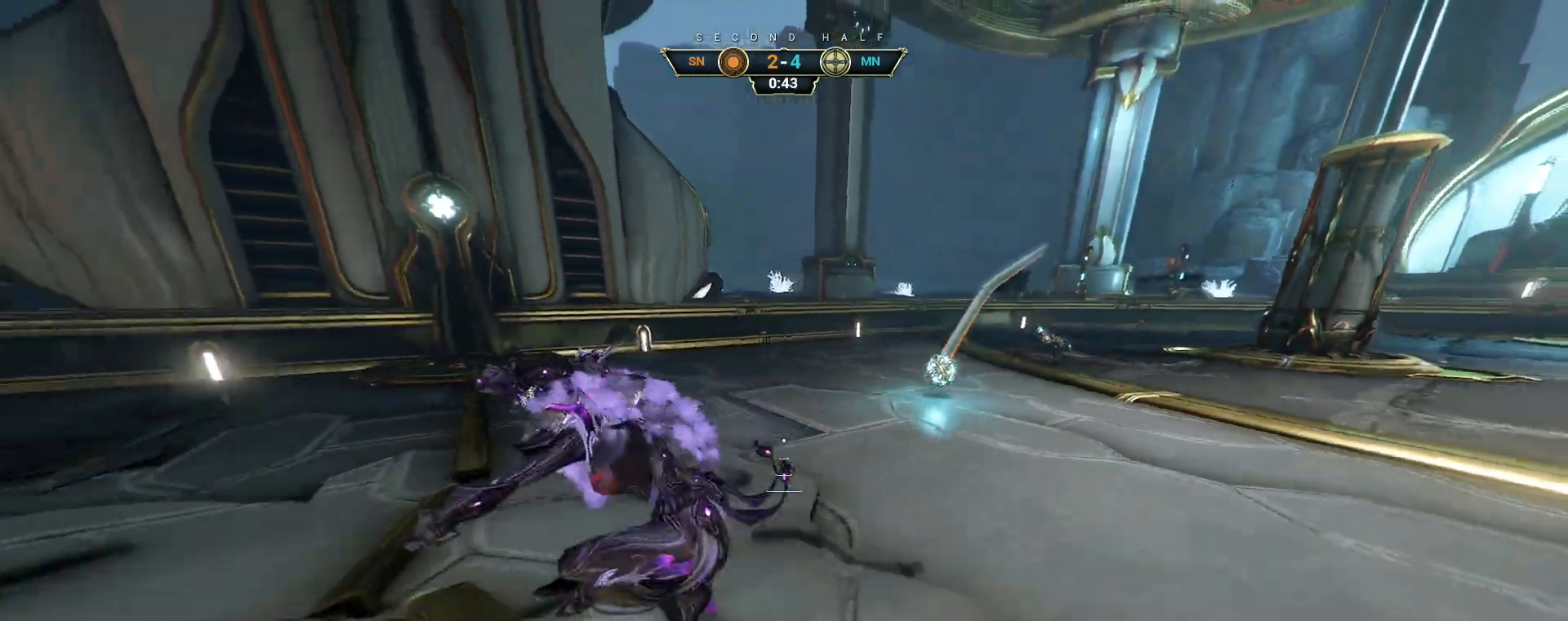
{"keys": ["s"], "mouse": [], "events": [[33, "s", "down"], [150, "space", "down"], [217, "a", "up"], [217, "space", "up"], [367, "mouse_right", "up"], [433, "space", "down"], [500, "space", "up"]]}
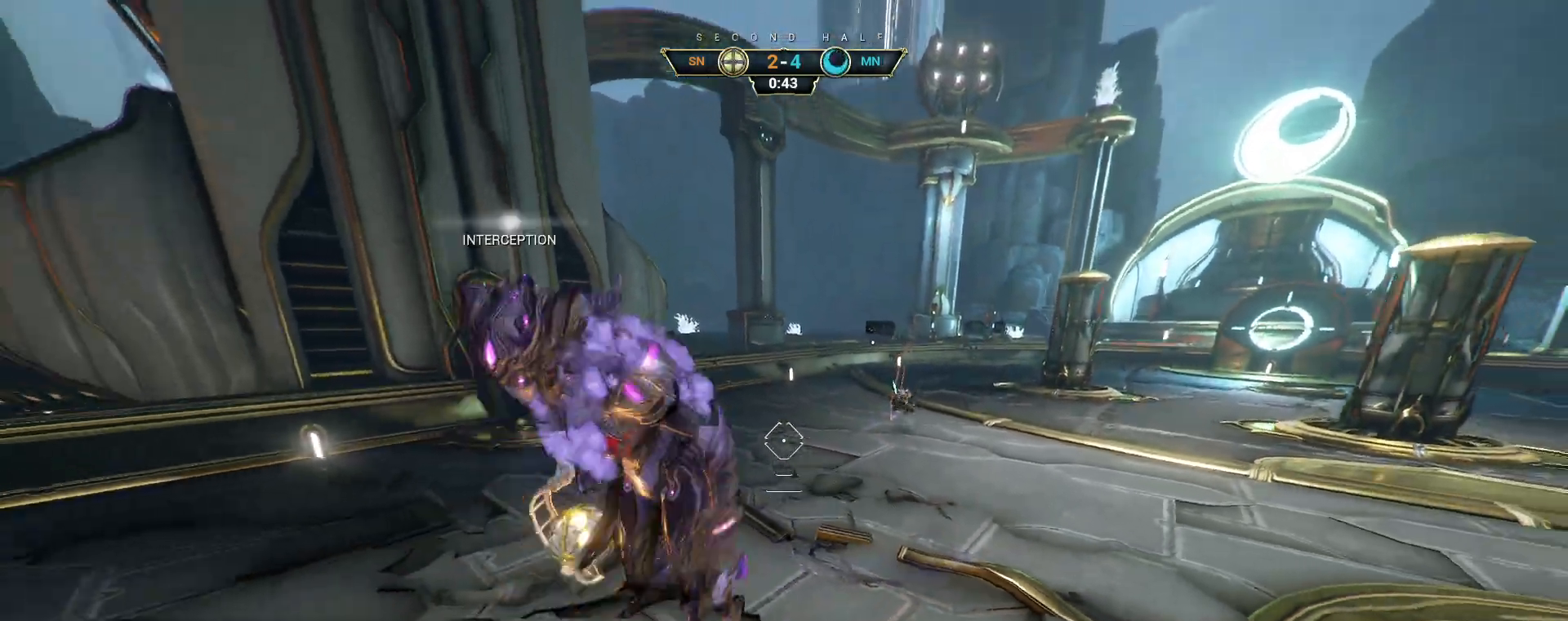
{"keys": ["w"], "mouse": [], "events": [[83, "d", "down"], [150, "s", "up"], [267, "w", "down"], [383, "mouse_left", "down"], [483, "mouse_left", "up"], [500, "d", "up"]]}
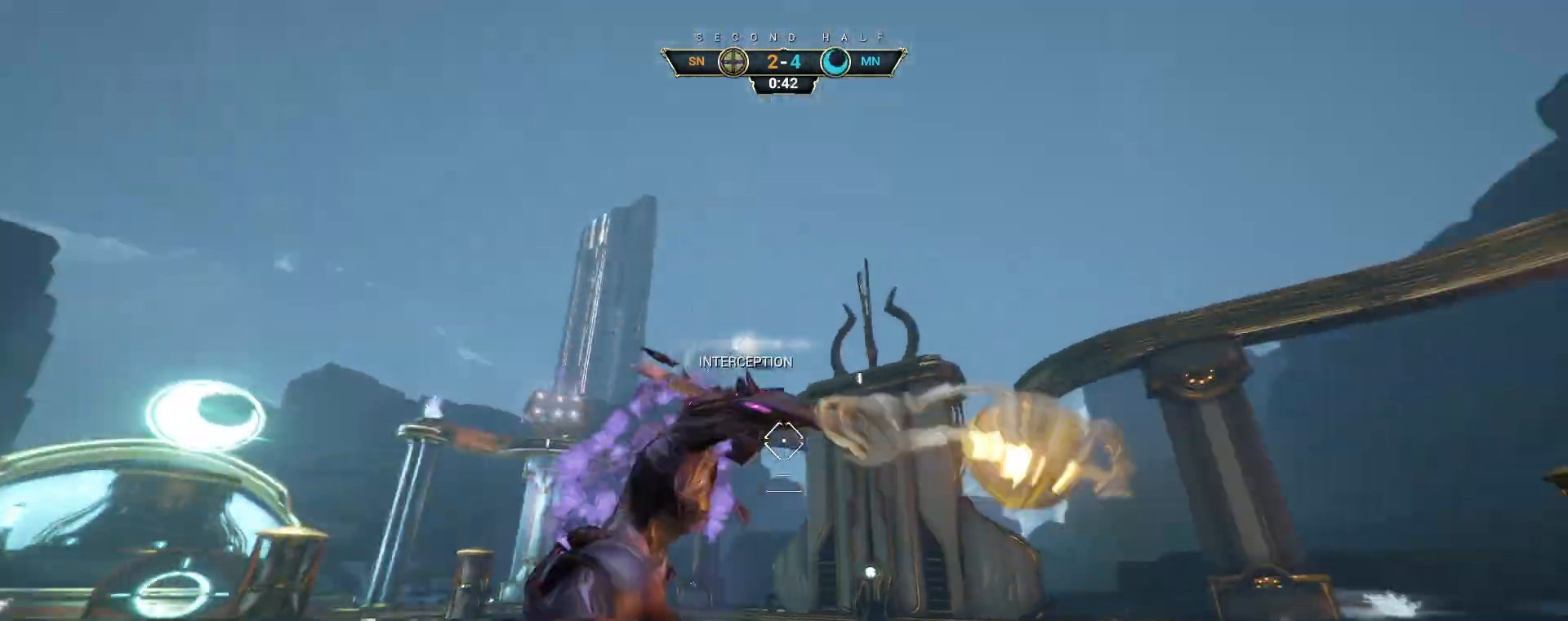
{"keys": ["ctrl", "space", "w"], "mouse": [], "events": [[283, "ctrl", "down"], [450, "space", "down"]]}
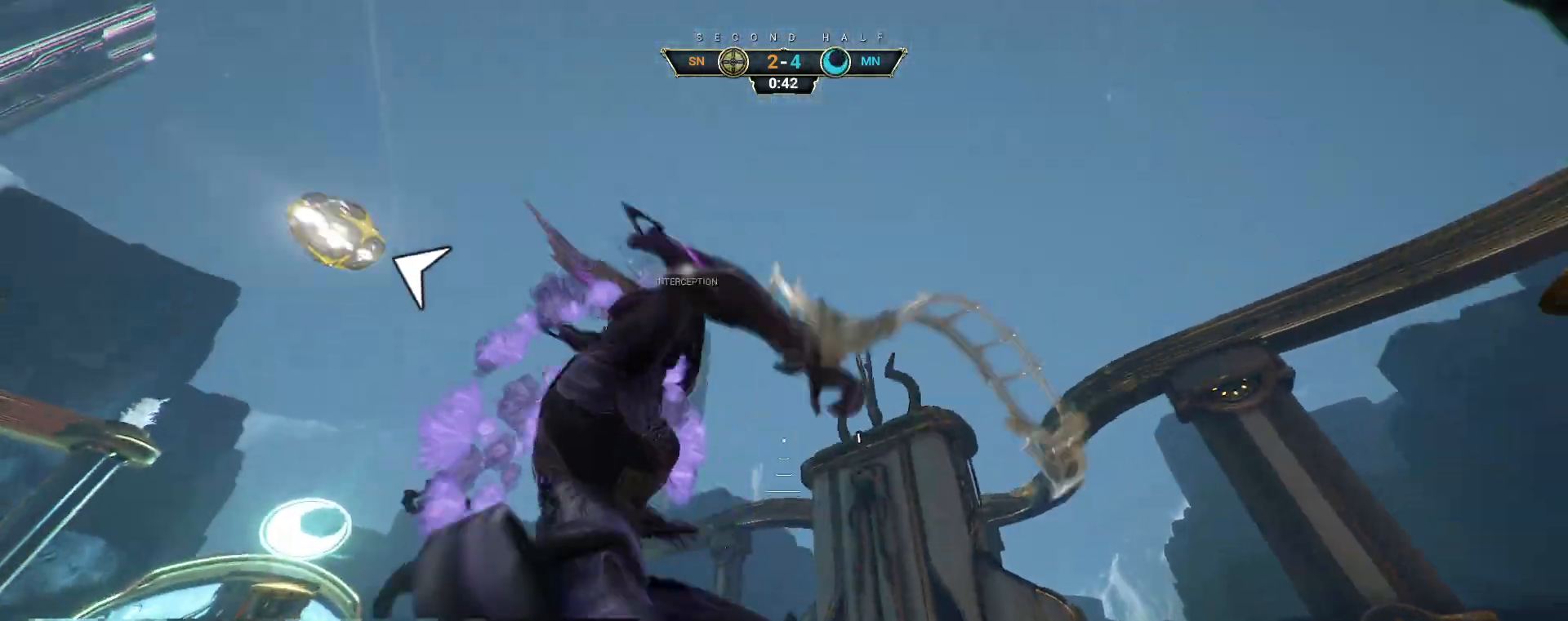
{"keys": ["w"], "mouse": [], "events": [[33, "space", "up"], [233, "ctrl", "up"], [300, "space", "down"], [400, "space", "up"]]}
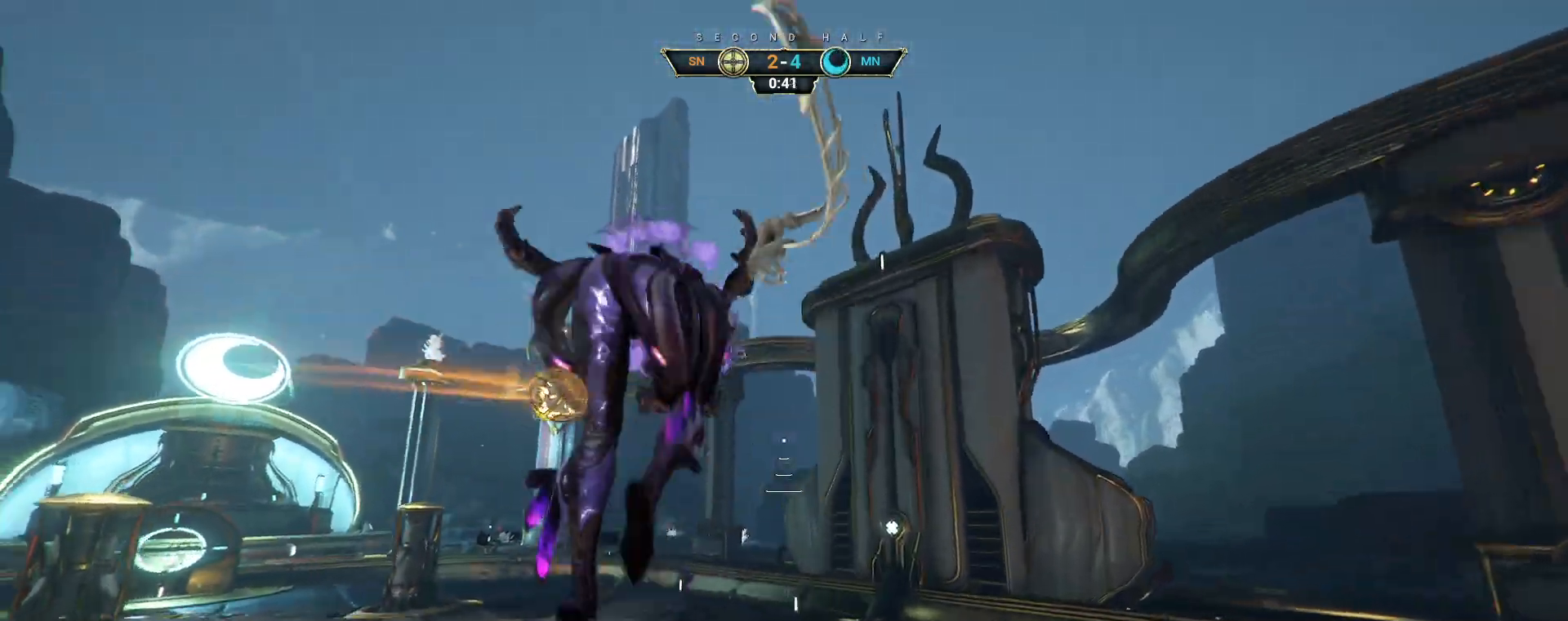
{"keys": ["d", "w"], "mouse": ["right"], "events": [[17, "d", "down"], [367, "mouse_right", "down"]]}
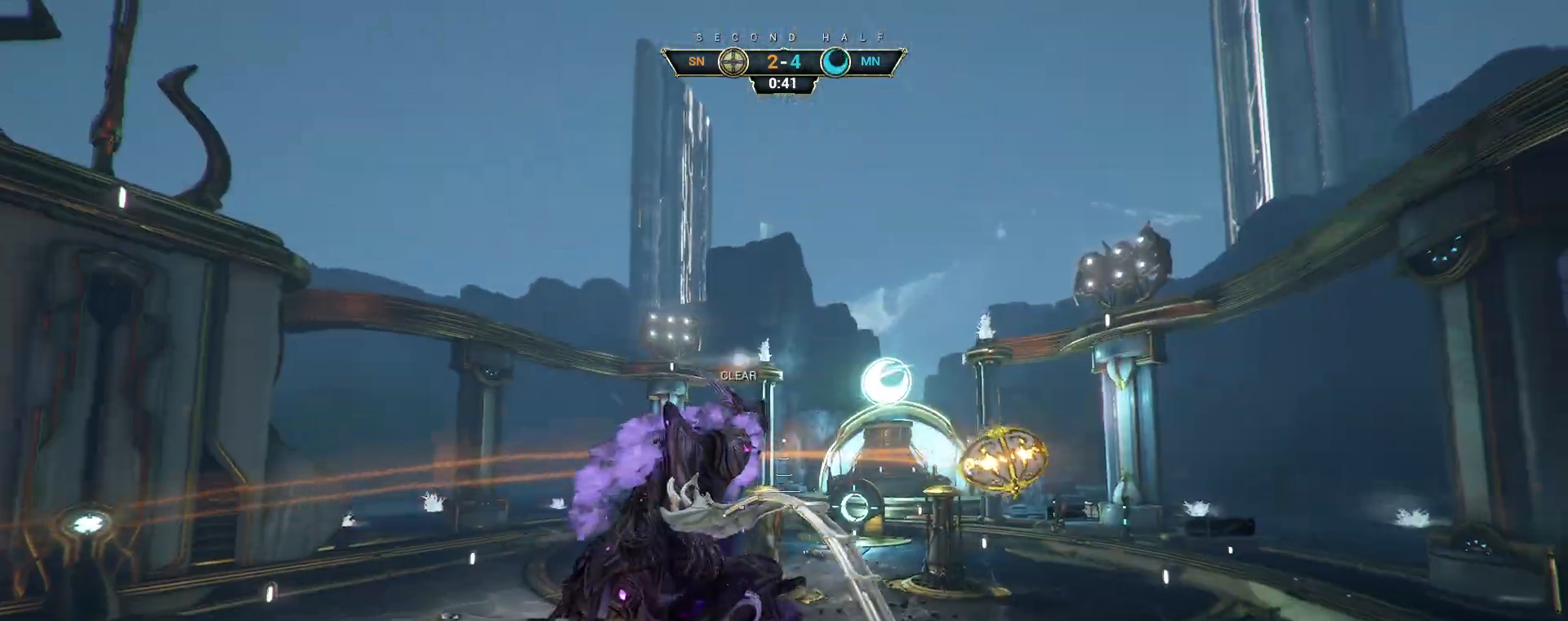
{"keys": ["d", "w"], "mouse": [], "events": [[117, "mouse_left", "down"], [117, "mouse_right", "up"], [217, "mouse_left", "up"]]}
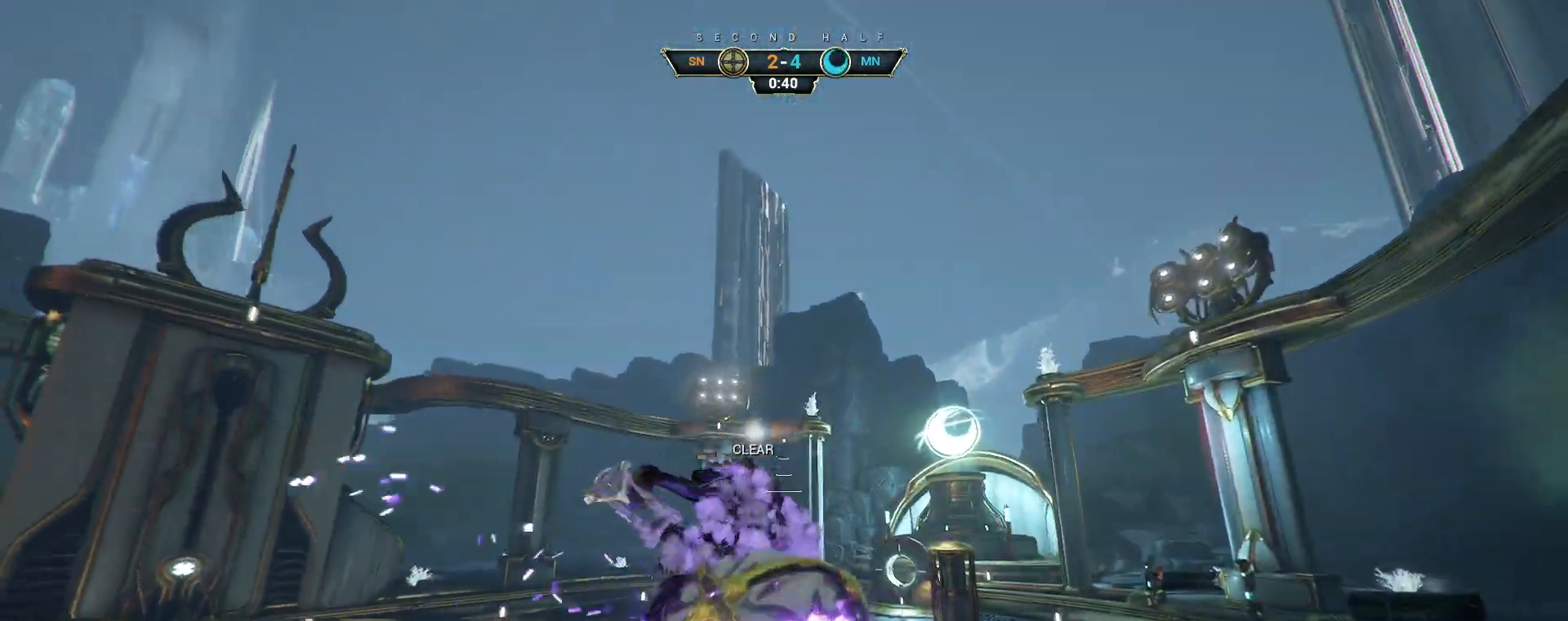
{"keys": ["d", "w"], "mouse": [], "events": []}
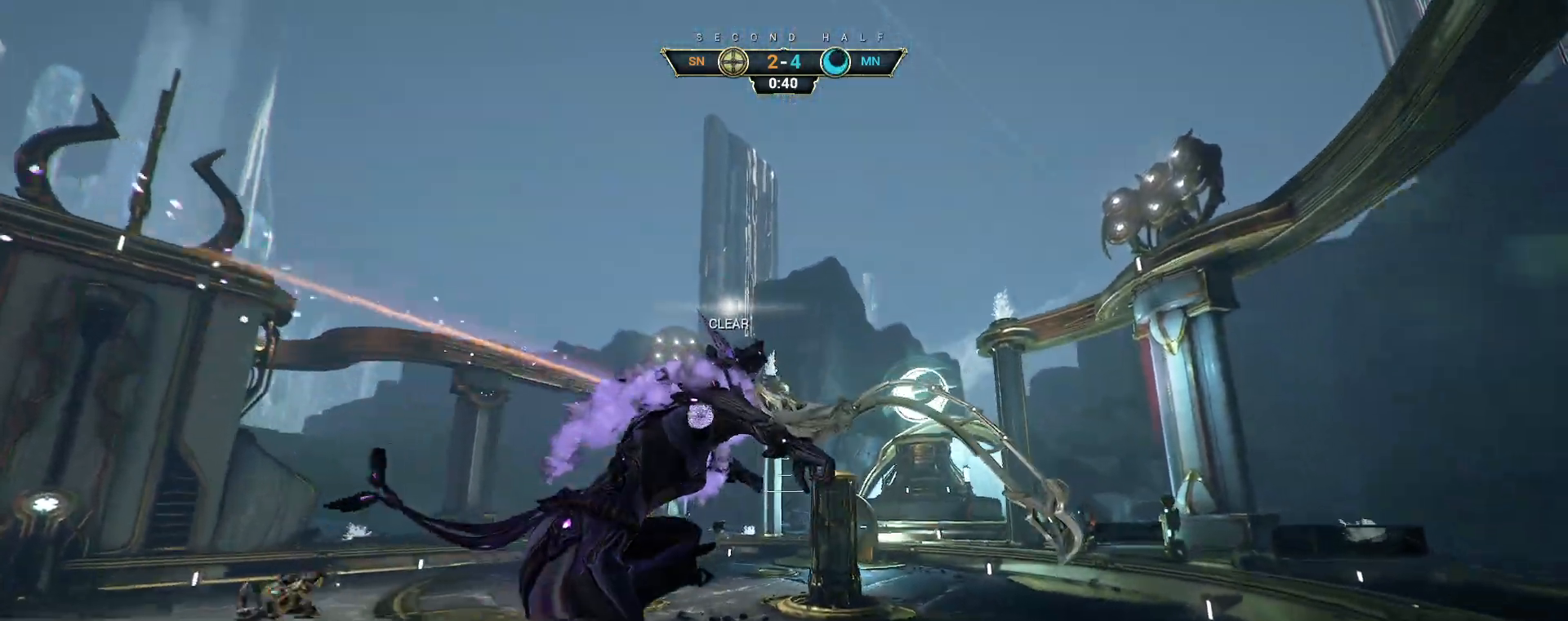
{"keys": ["w"], "mouse": [], "events": [[200, "ctrl", "down"], [300, "ctrl", "up"], [500, "d", "up"]]}
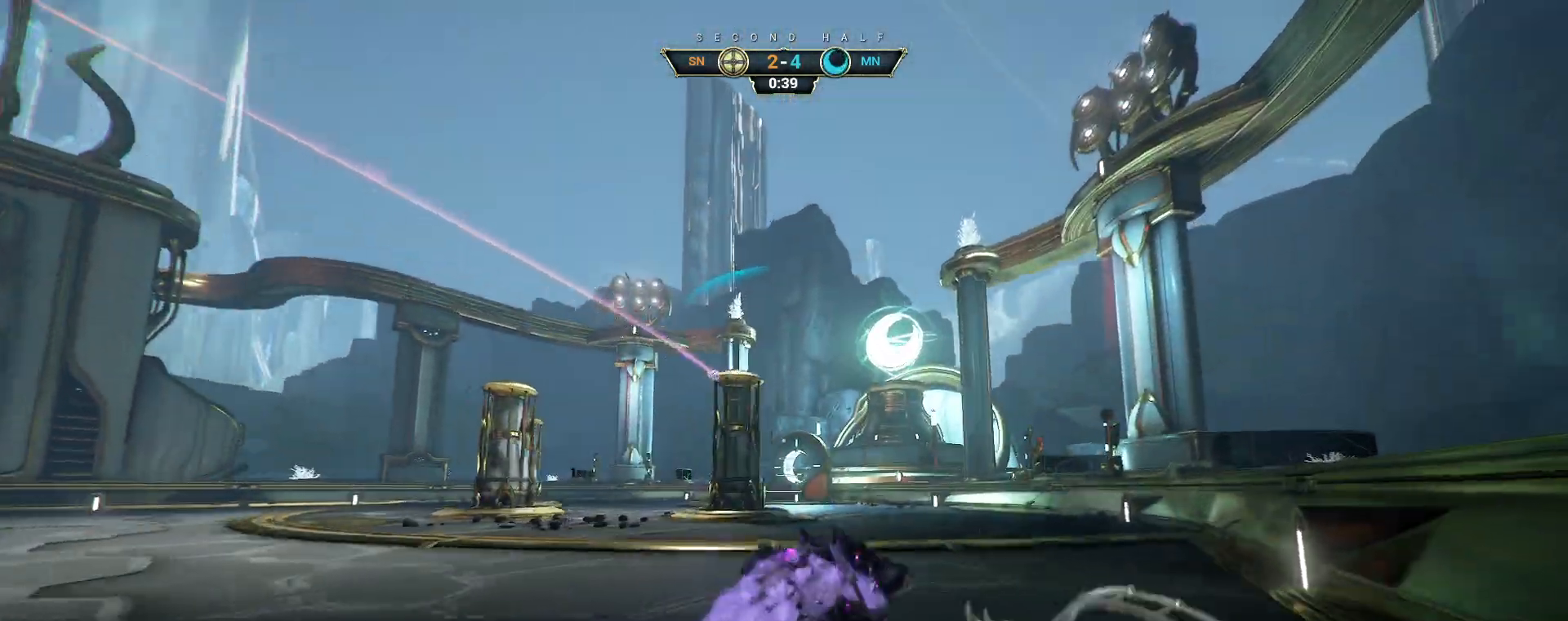
{"keys": ["a", "w"], "mouse": [], "events": [[267, "a", "down"]]}
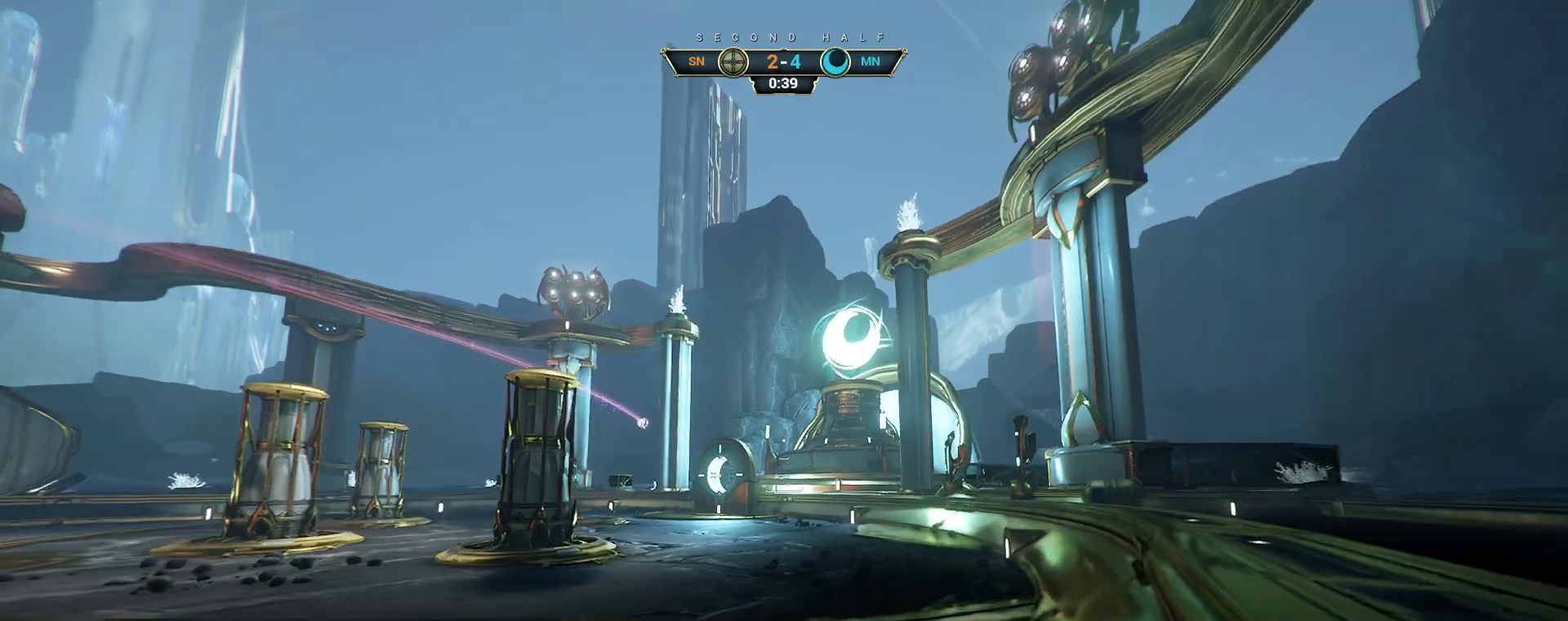
{"keys": ["a", "w"], "mouse": [], "events": []}
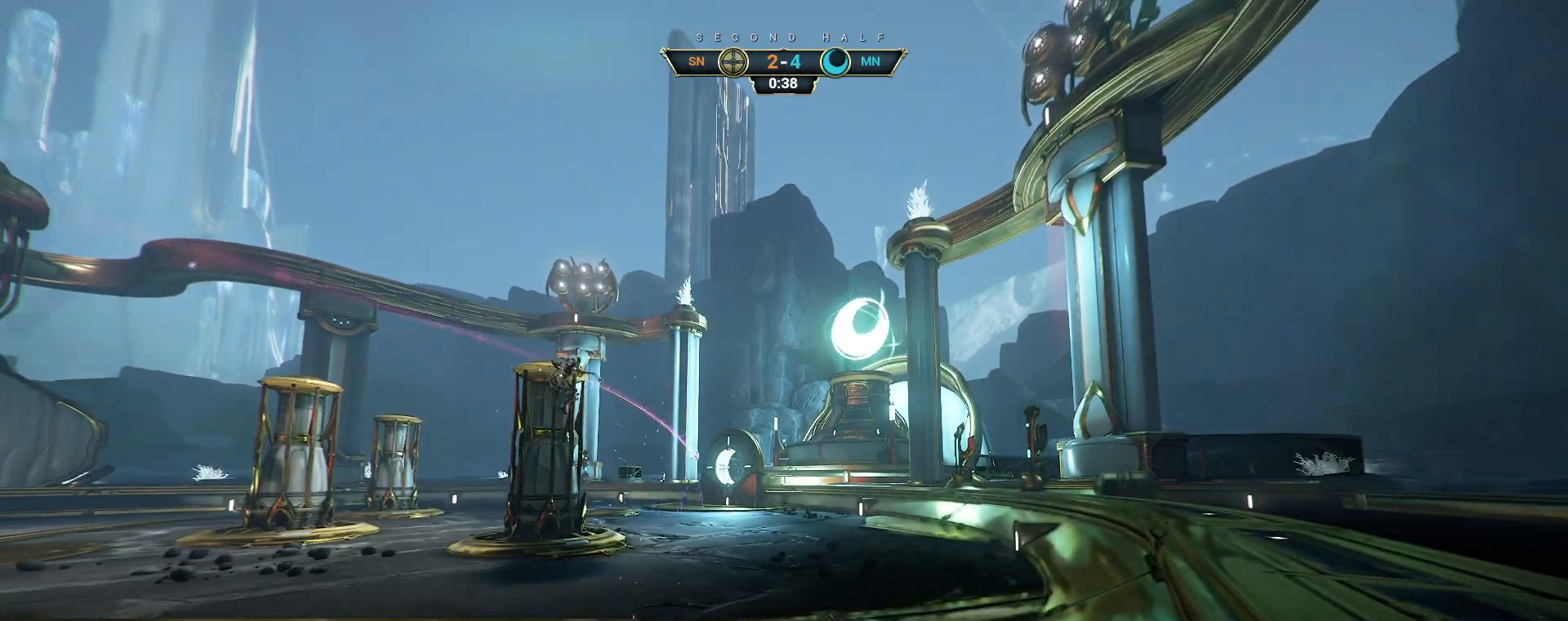
{"keys": ["a", "w"], "mouse": [], "events": []}
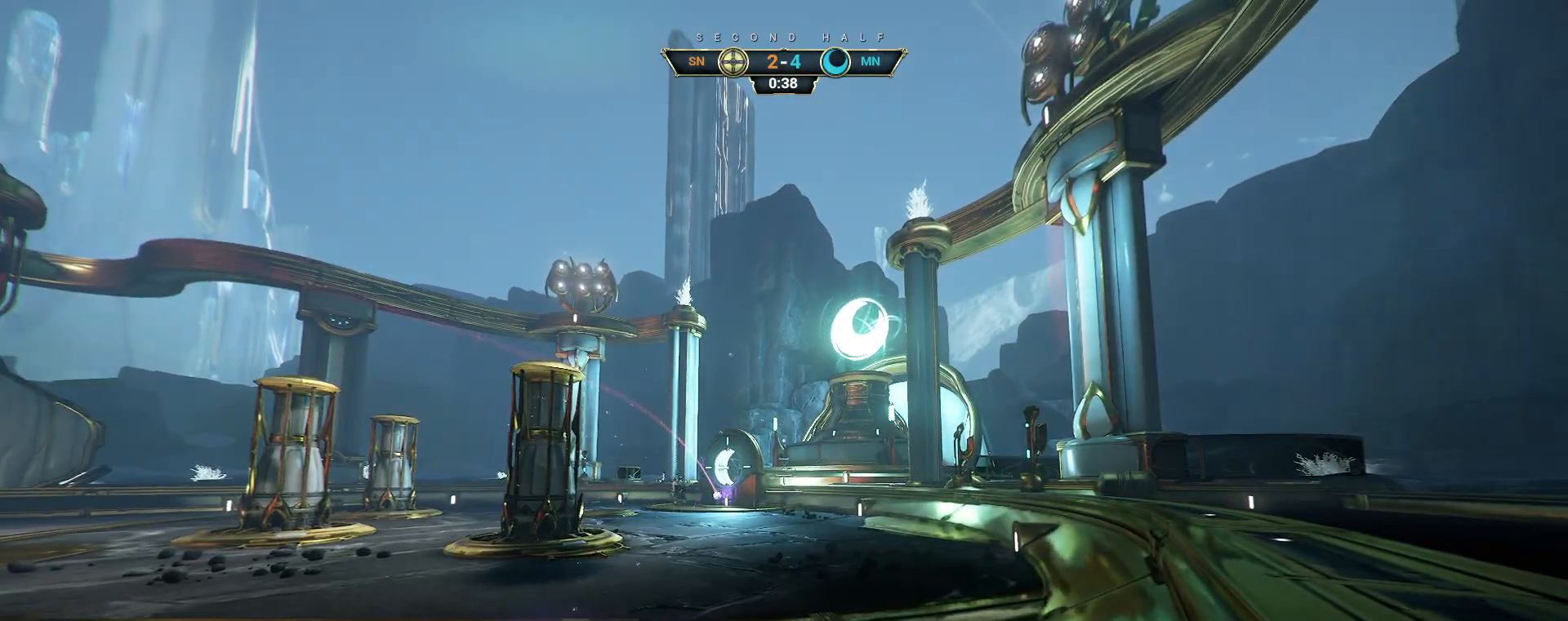
{"keys": ["ctrl", "w"], "mouse": [], "events": [[117, "a", "up"], [500, "ctrl", "down"]]}